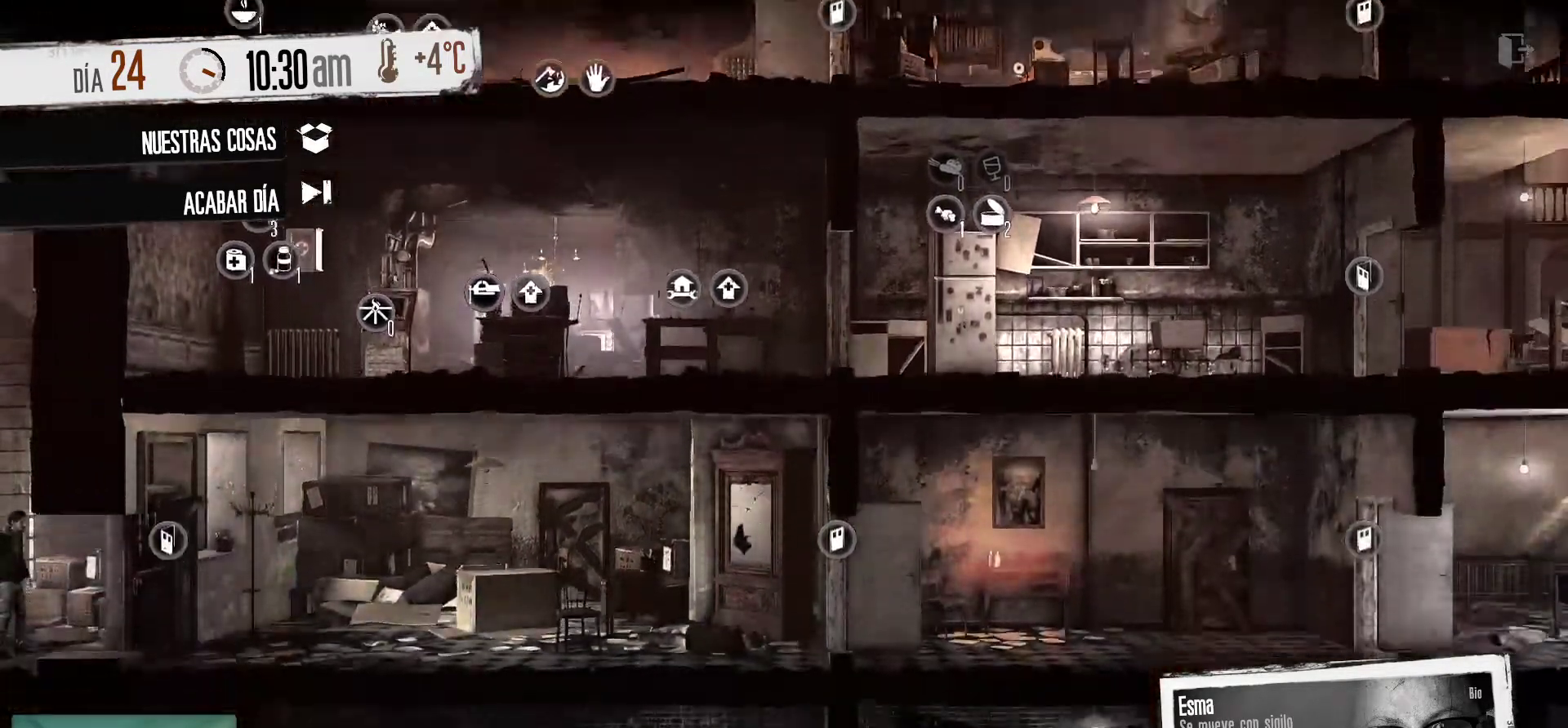
Gameplay with keyboard and mouse; each line is a JSON object with the keys and mouse buttons held at the frame after it. "events" lists presses ("down") and releases ("up") of "1", "2", "3", "4", "5", "a", "alt", "c", "caps_lock", "ctrl", "d", "e", "f", "g", "q", "r", "s", "shift", "space", "t", "tab", "v", "w", "x", "z", "mouse_left", "mouse_wheel" and "mouse_right" between this image and that frame as [ms after this image, input, new state], when the widget could be followed in between. "mouse_left", "mouse_wheel", "mouse_right" = the "left", "wheel", "right" buttons of the "mouse" list. No other keys are recorded. "wheel" means that the mouse wheel is clicked or scrolled. "mouse_move" is the direction in which the mouse moves at that frame (one of eight, or "still"), when it could be read.
{"keys": [], "mouse": [], "mouse_move": "up-left", "events": []}
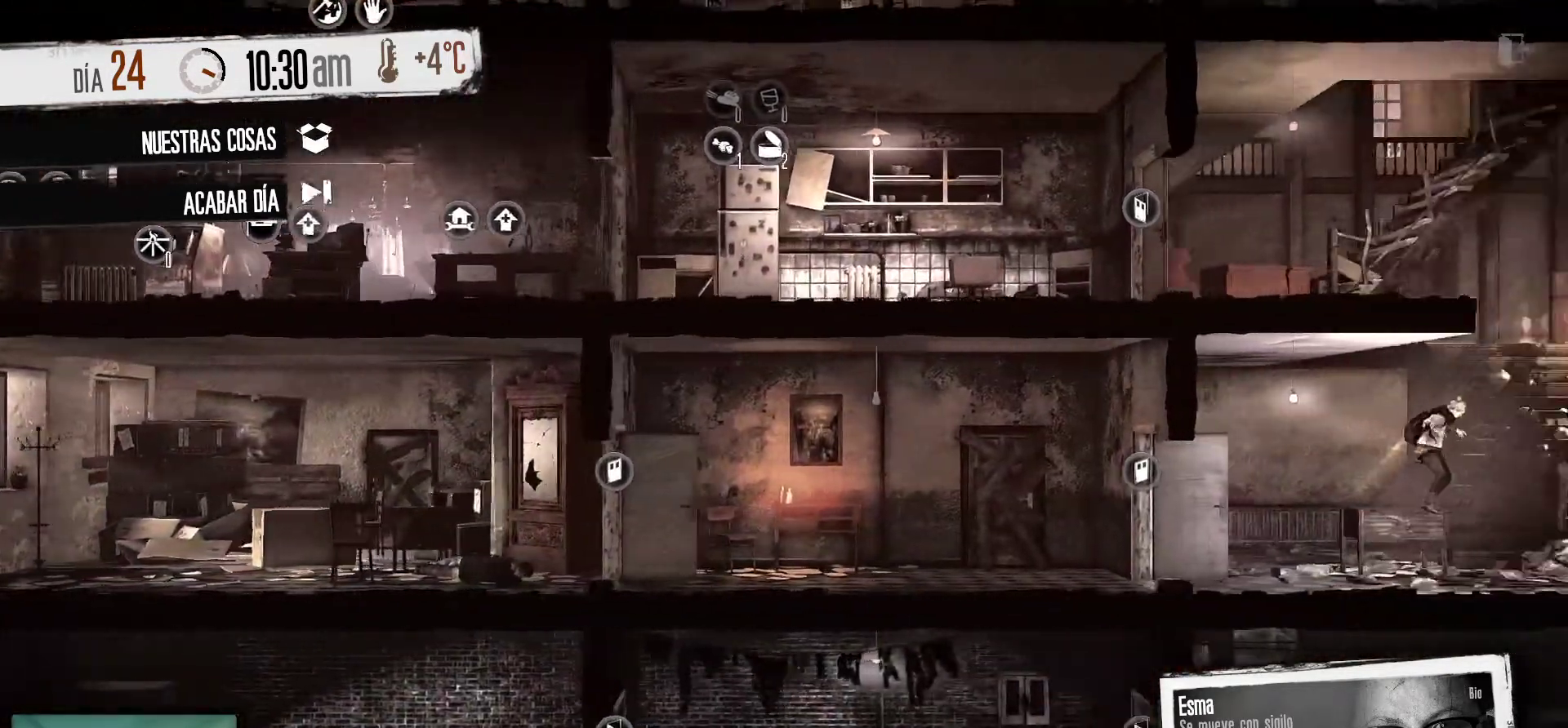
{"keys": [], "mouse": [], "mouse_move": "left", "events": []}
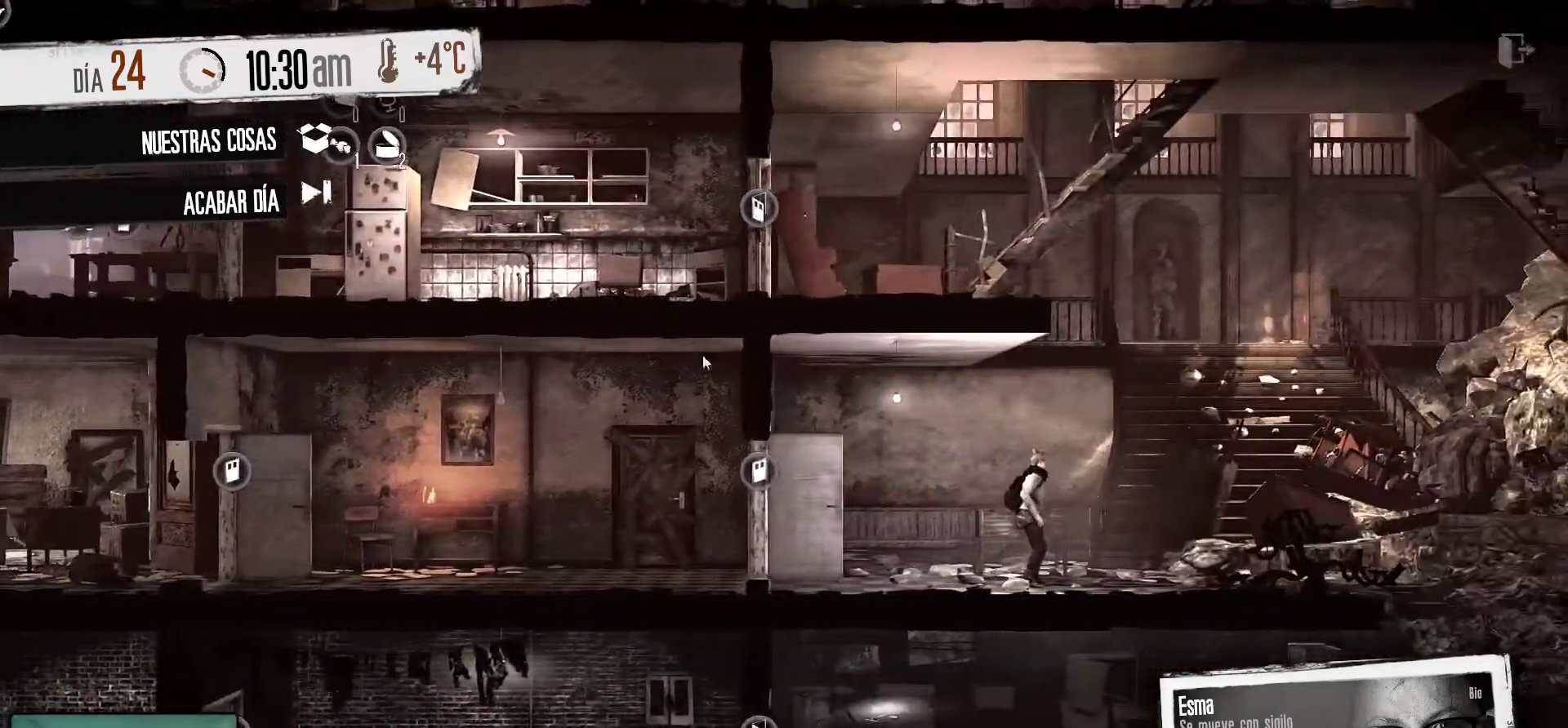
{"keys": [], "mouse": [], "mouse_move": "still", "events": []}
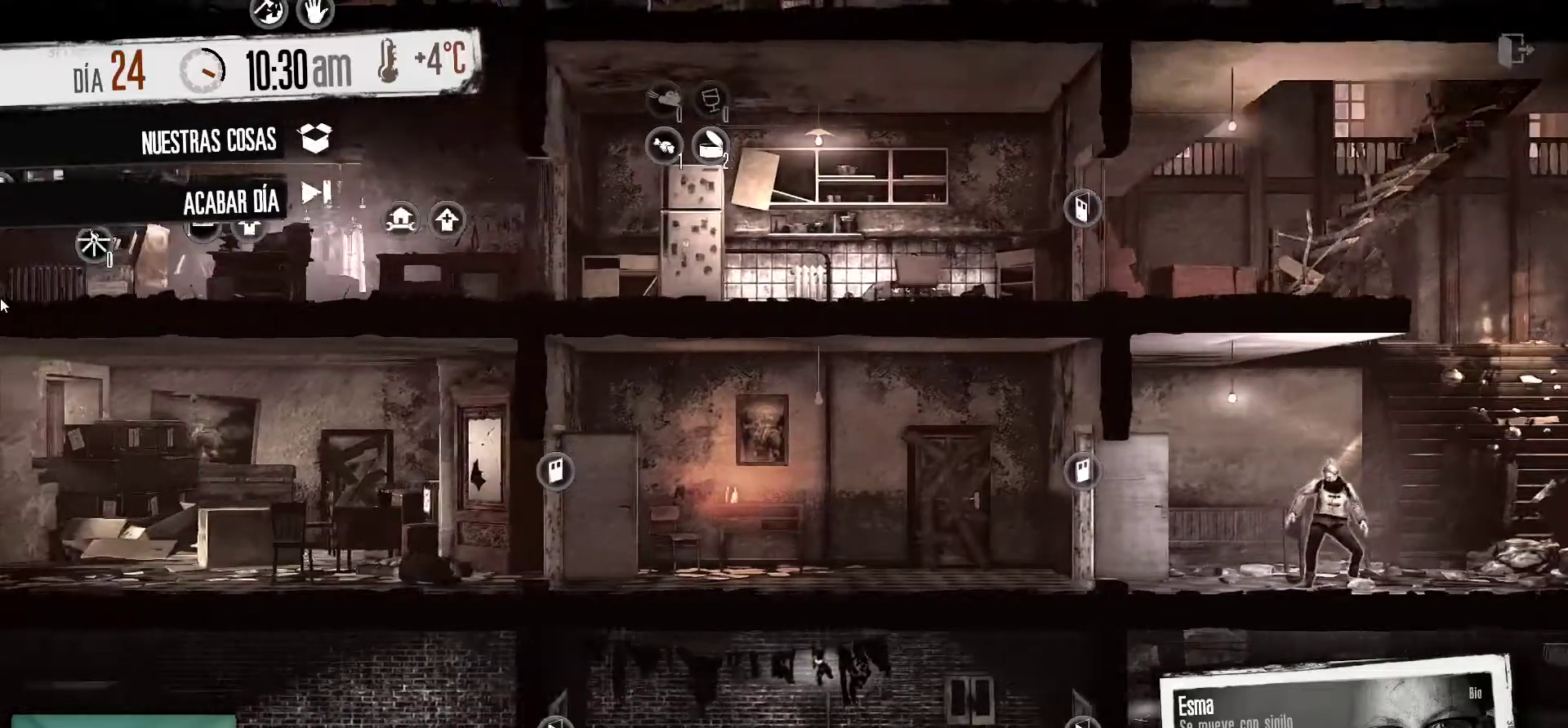
{"keys": [], "mouse": [], "mouse_move": "still", "events": []}
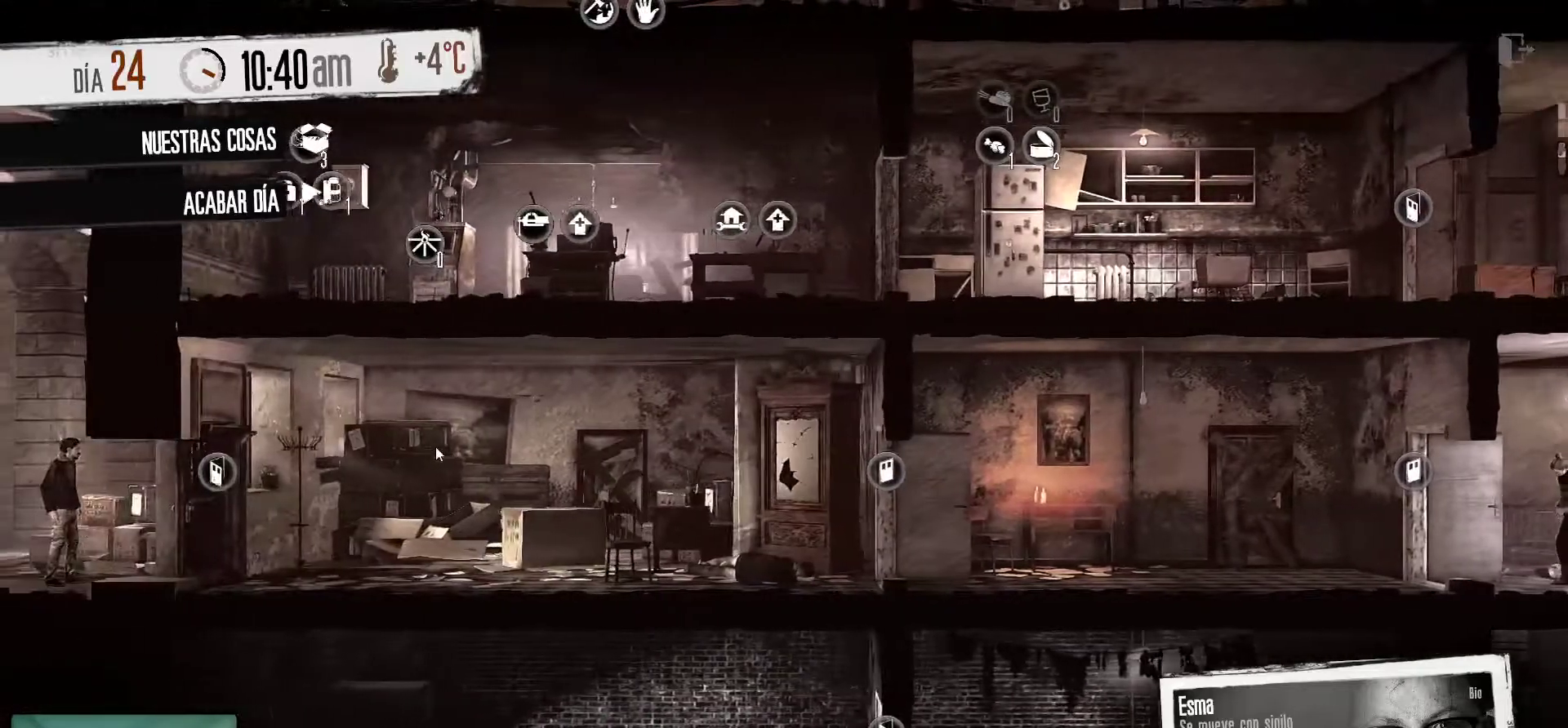
{"keys": [], "mouse": [], "mouse_move": "right", "events": []}
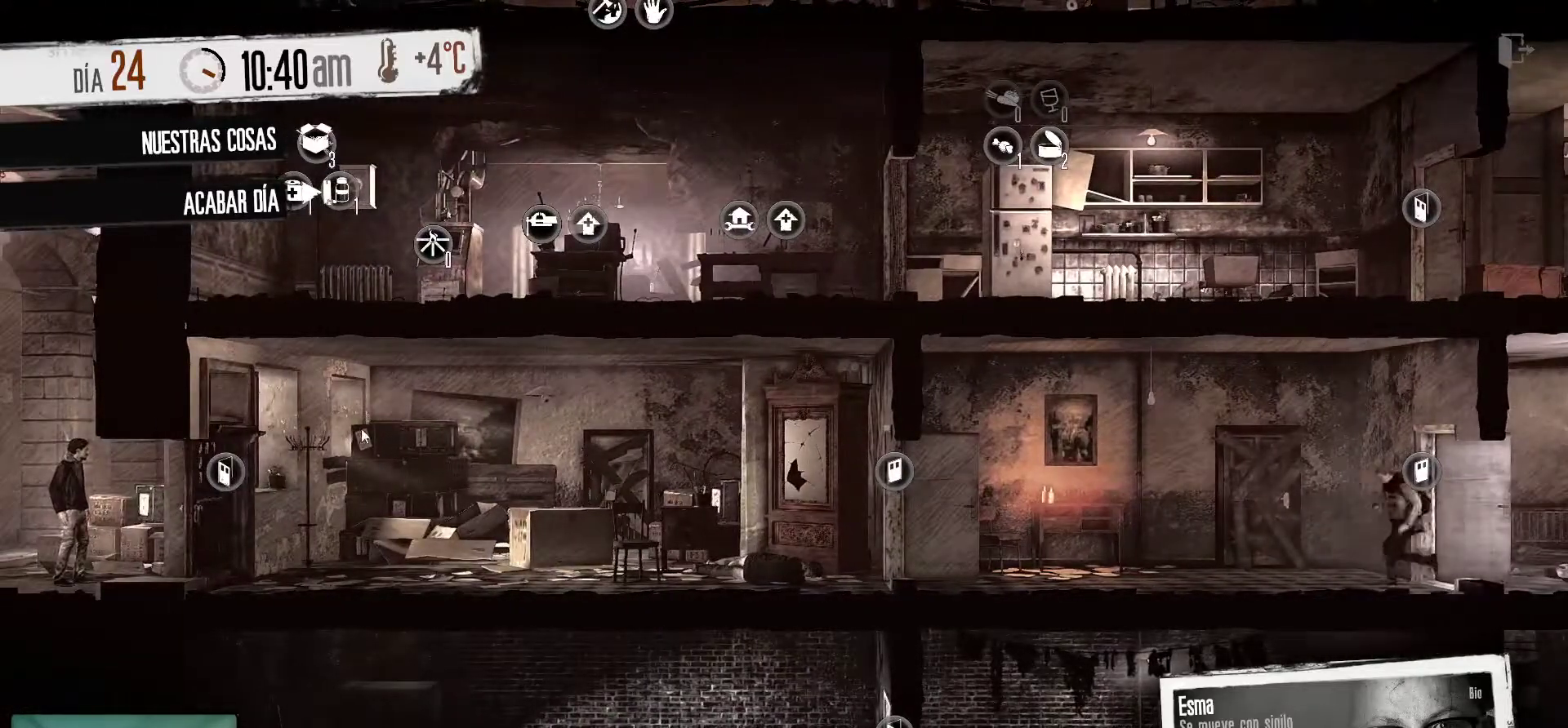
{"keys": [], "mouse": [], "mouse_move": "left", "events": []}
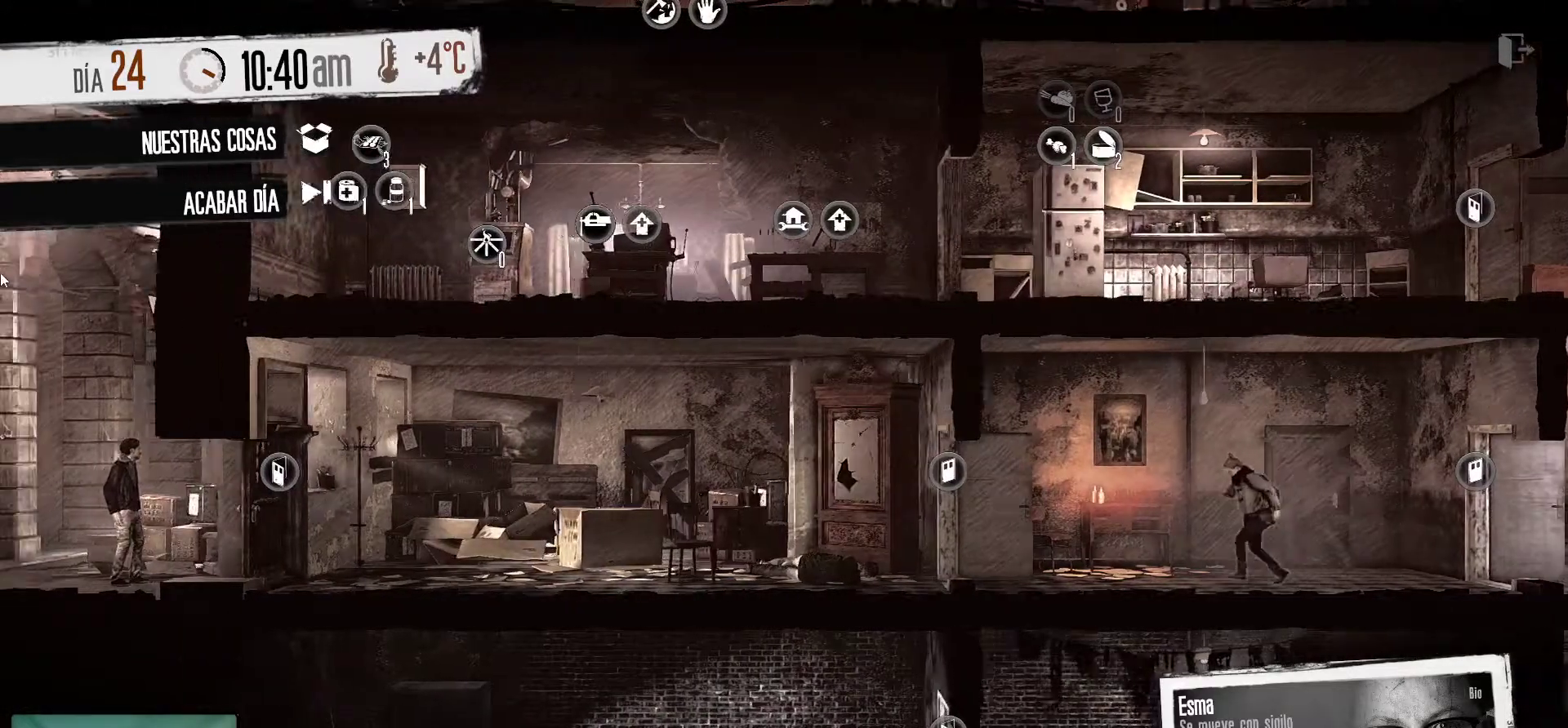
{"keys": [], "mouse": [], "mouse_move": "still", "events": []}
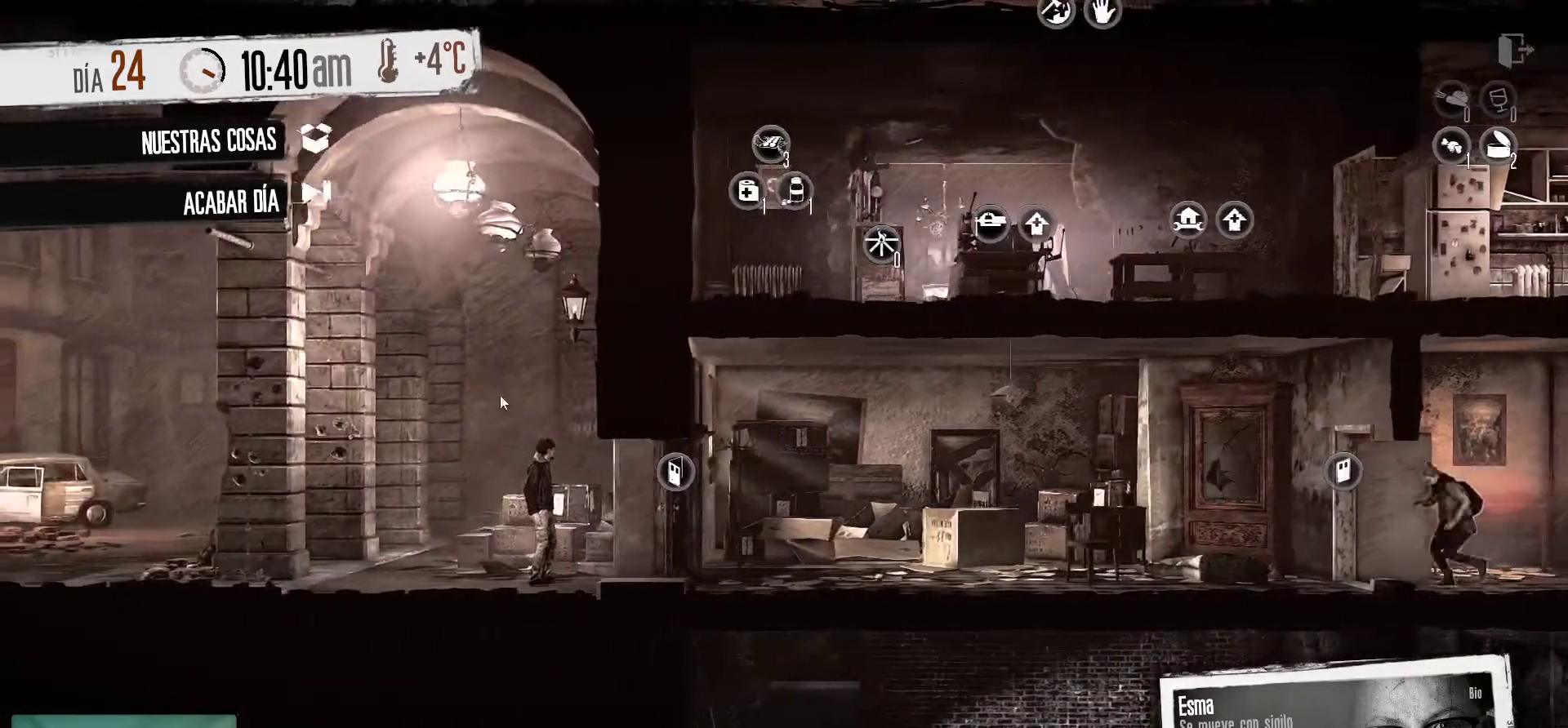
{"keys": [], "mouse": [], "mouse_move": "right", "events": []}
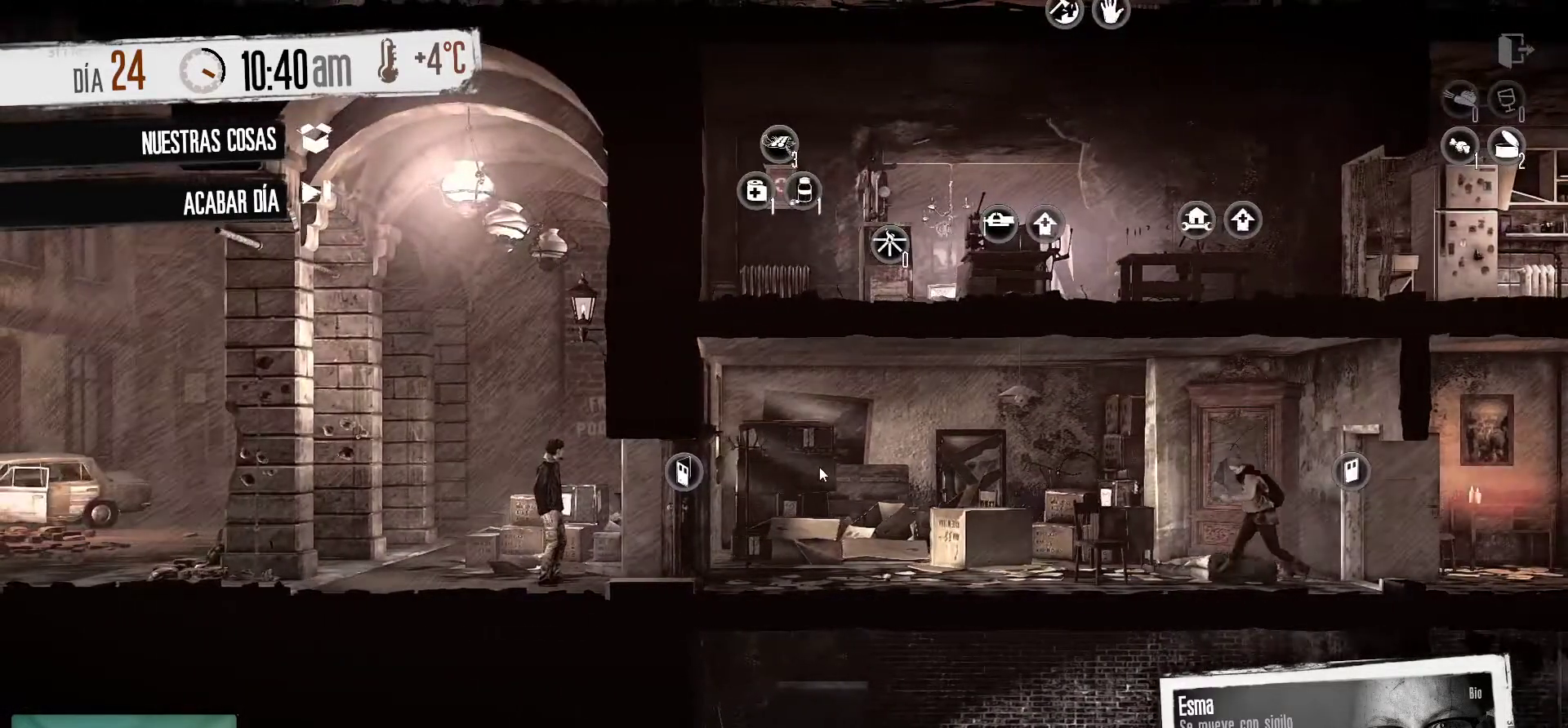
{"keys": [], "mouse": [], "mouse_move": "still", "events": []}
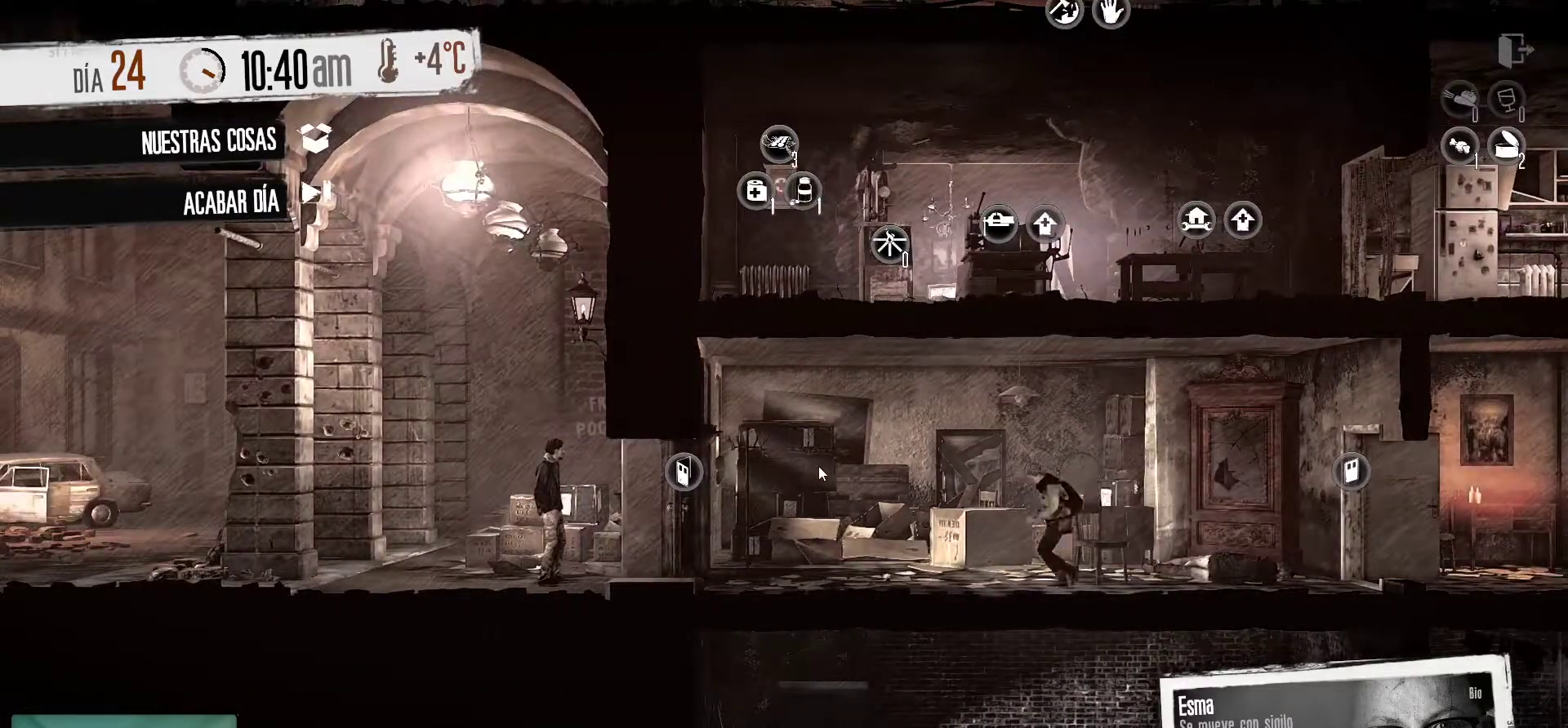
{"keys": [], "mouse": [], "mouse_move": "left", "events": []}
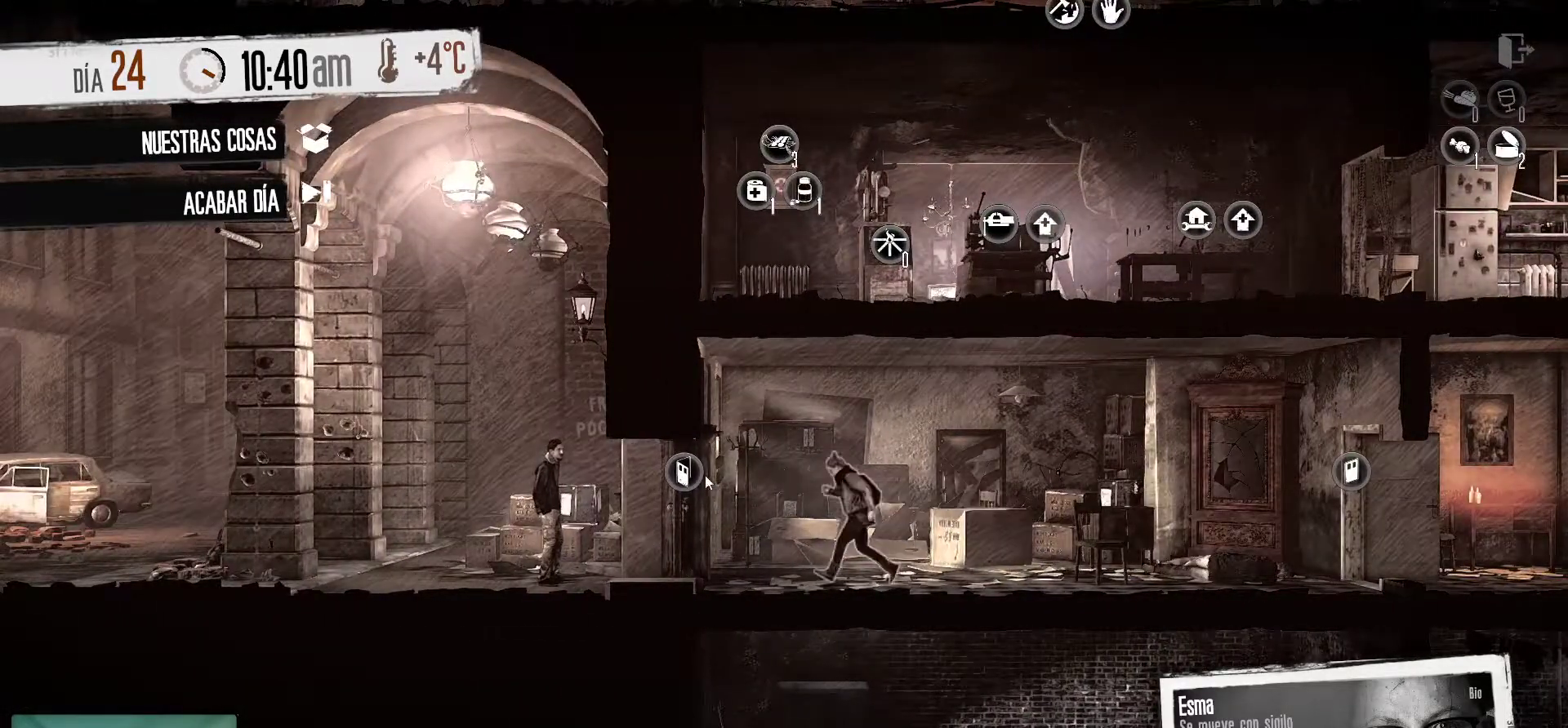
{"keys": [], "mouse": [], "mouse_move": "still", "events": []}
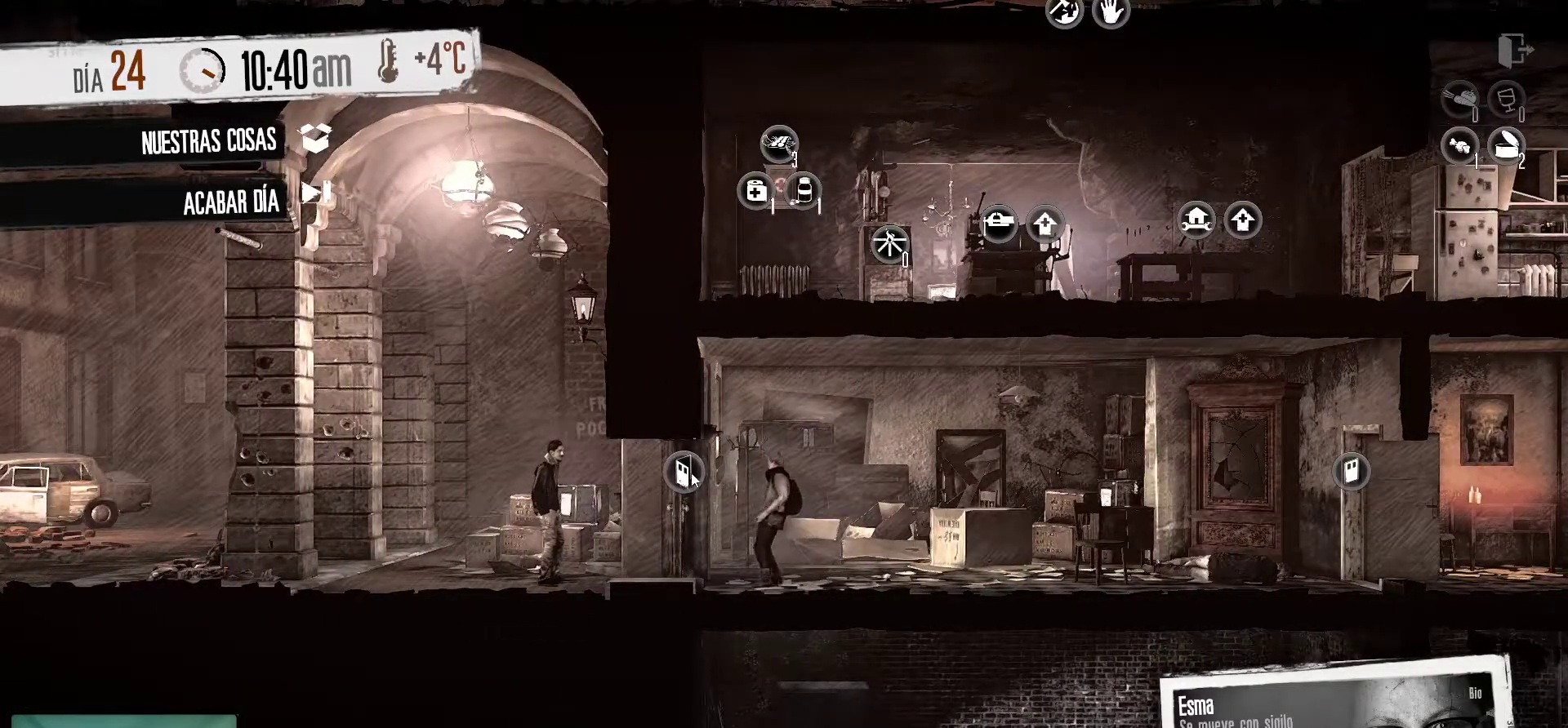
{"keys": [], "mouse": [], "mouse_move": "still", "events": [[50, "mouse_left", "down"], [200, "mouse_left", "up"]]}
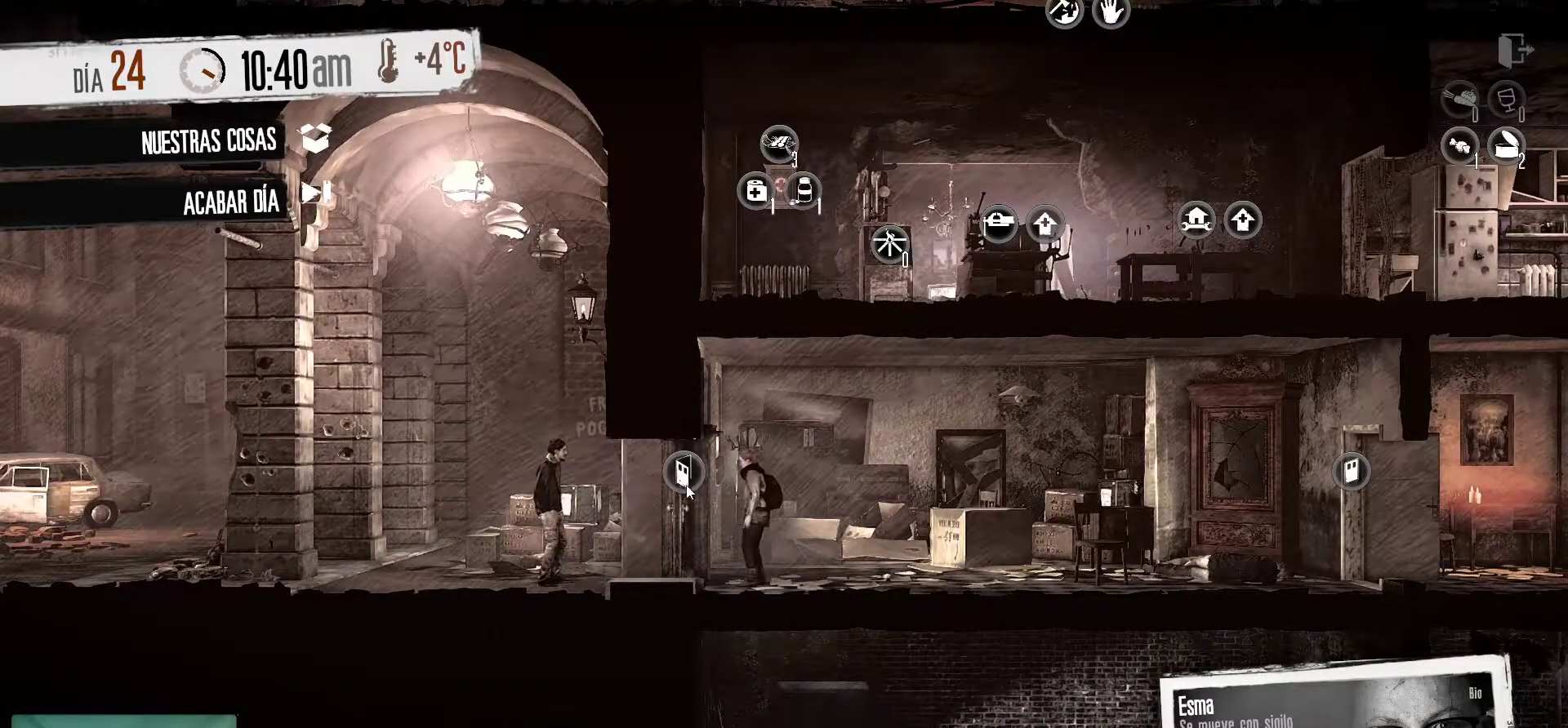
{"keys": [], "mouse": [], "mouse_move": "still", "events": []}
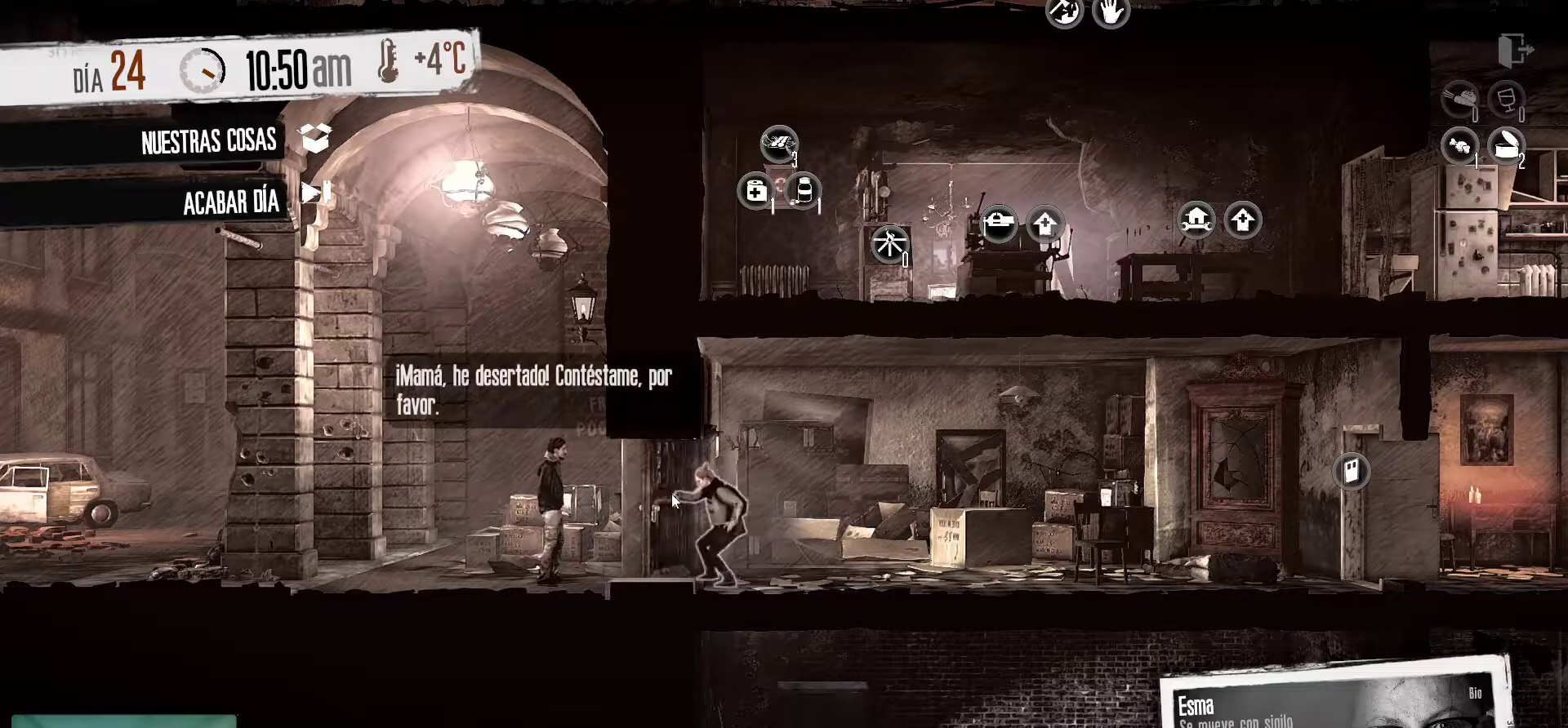
{"keys": [], "mouse": [], "mouse_move": "still", "events": []}
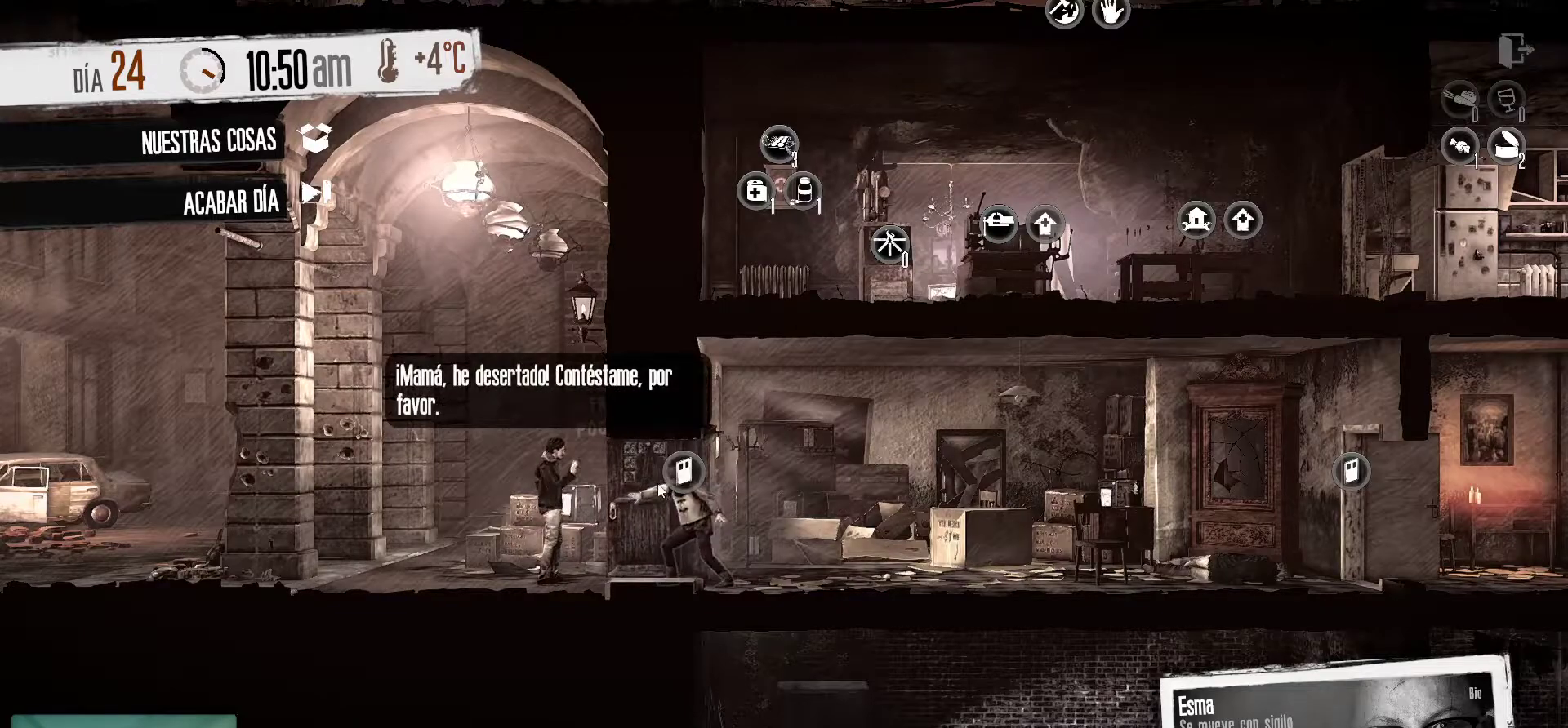
{"keys": [], "mouse": [], "mouse_move": "still", "events": []}
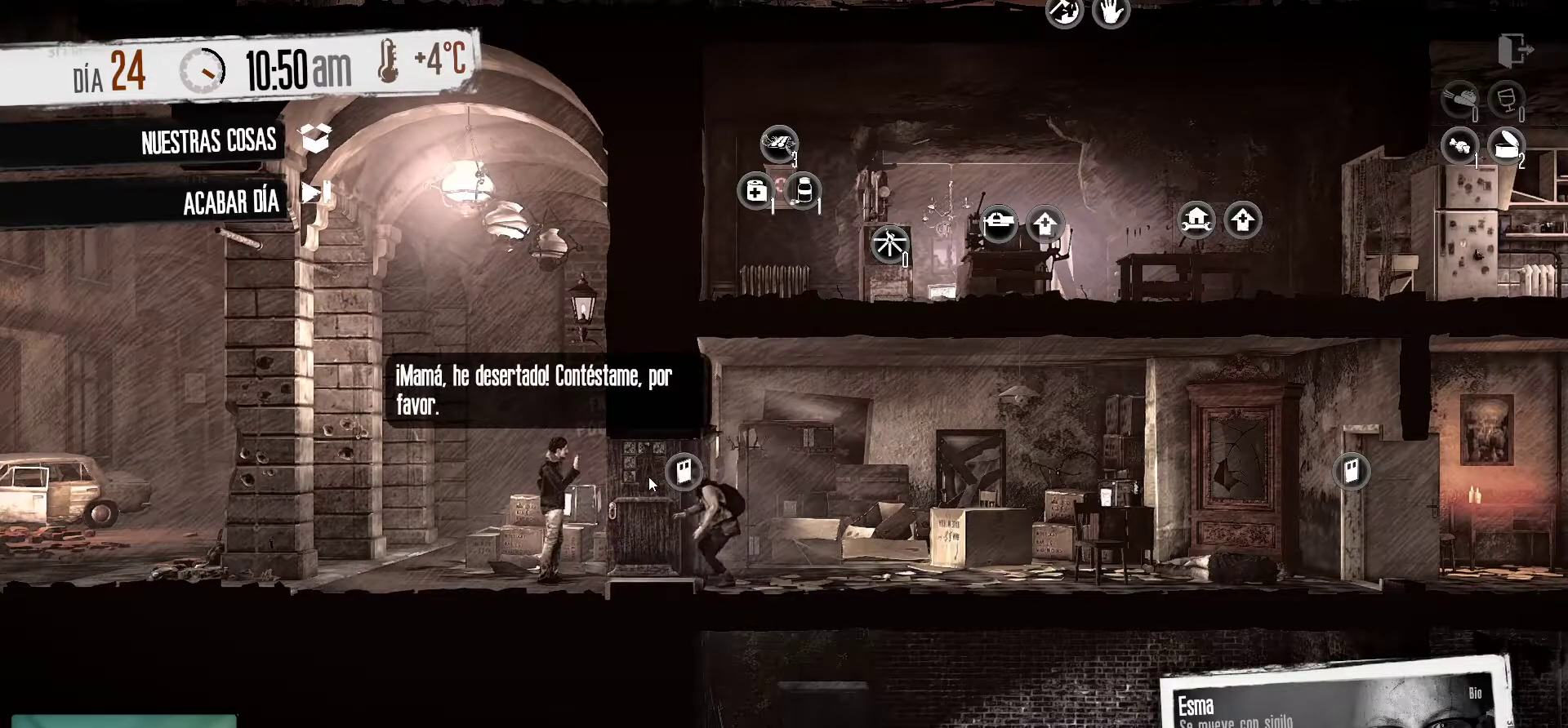
{"keys": [], "mouse": [], "mouse_move": "still", "events": []}
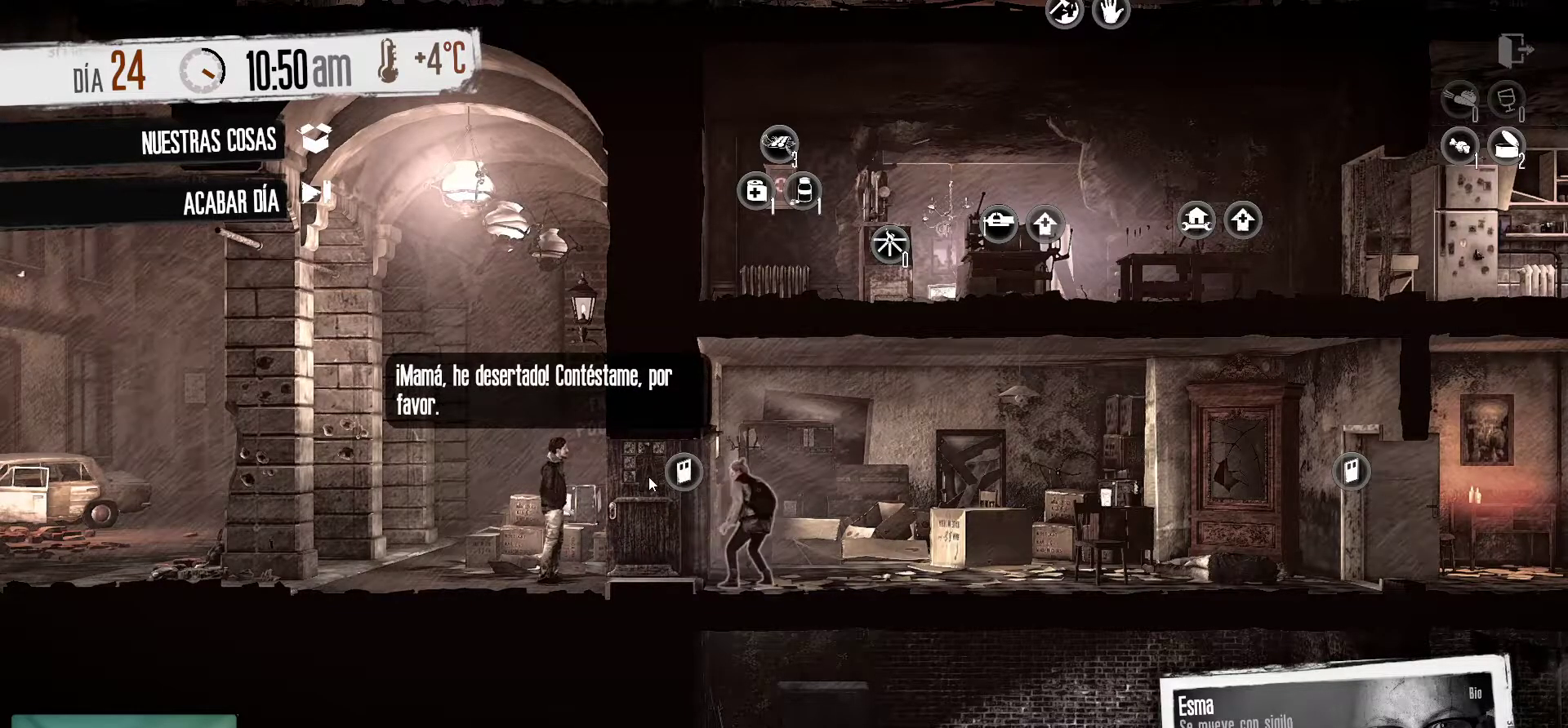
{"keys": [], "mouse": [], "mouse_move": "still", "events": []}
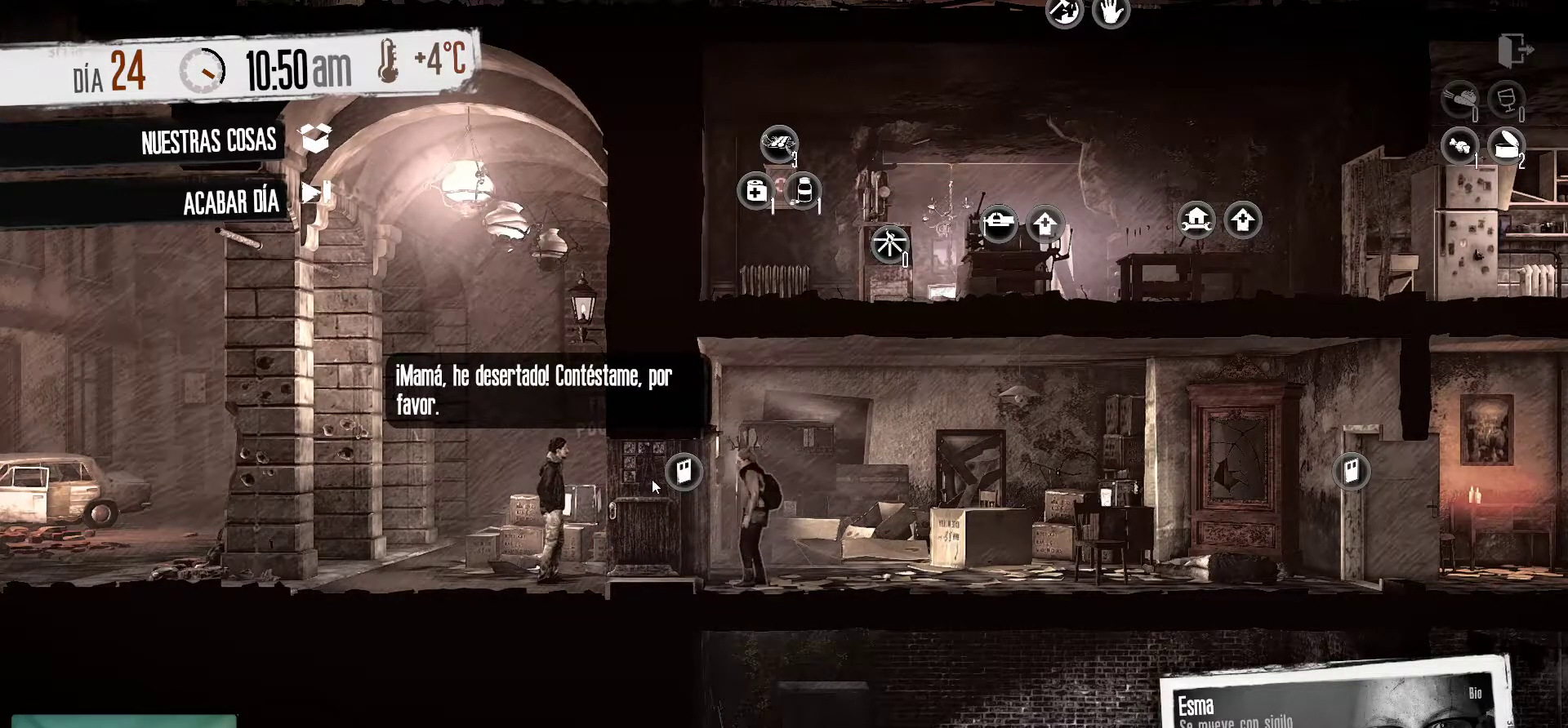
{"keys": [], "mouse": [], "mouse_move": "still", "events": []}
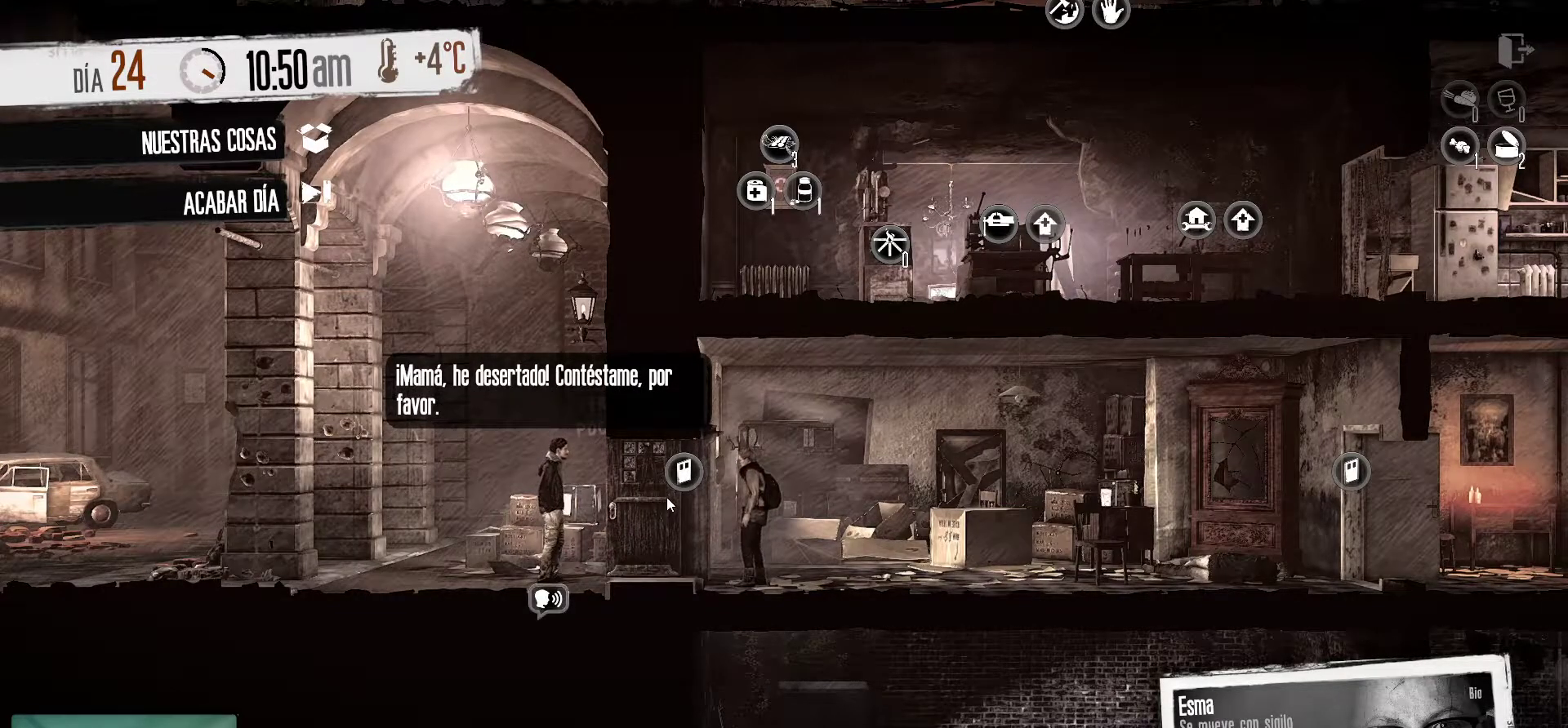
{"keys": [], "mouse": [], "mouse_move": "left", "events": []}
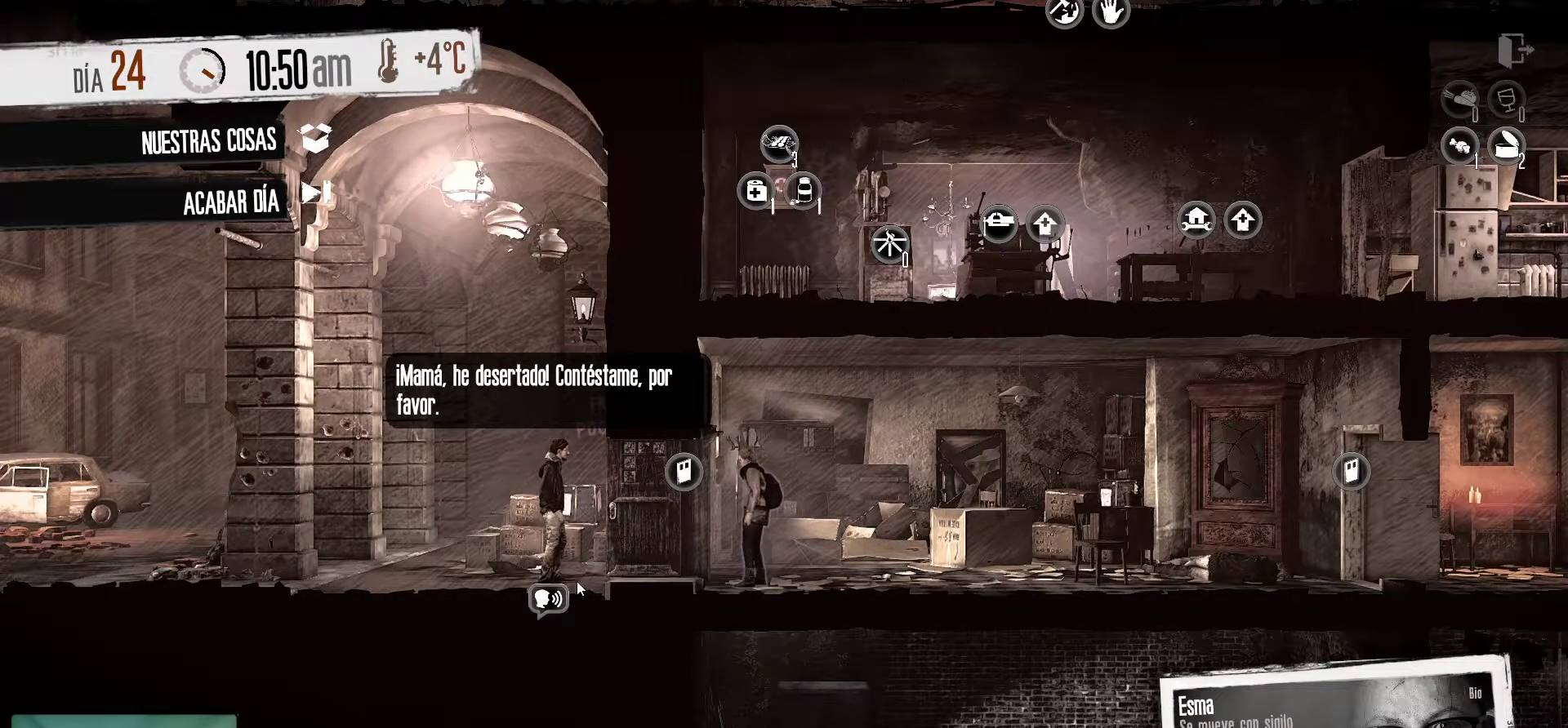
{"keys": [], "mouse": [], "mouse_move": "still", "events": []}
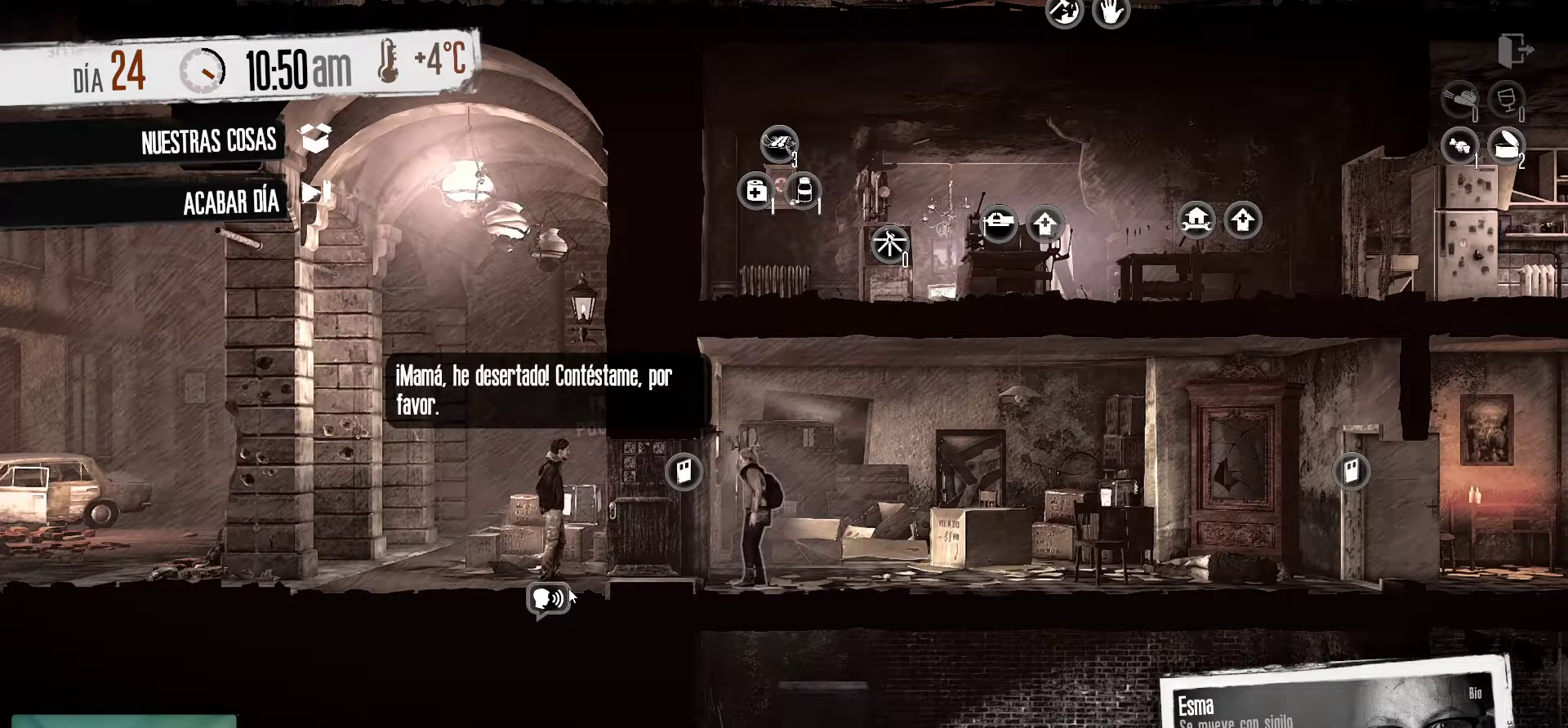
{"keys": [], "mouse": [], "mouse_move": "still", "events": []}
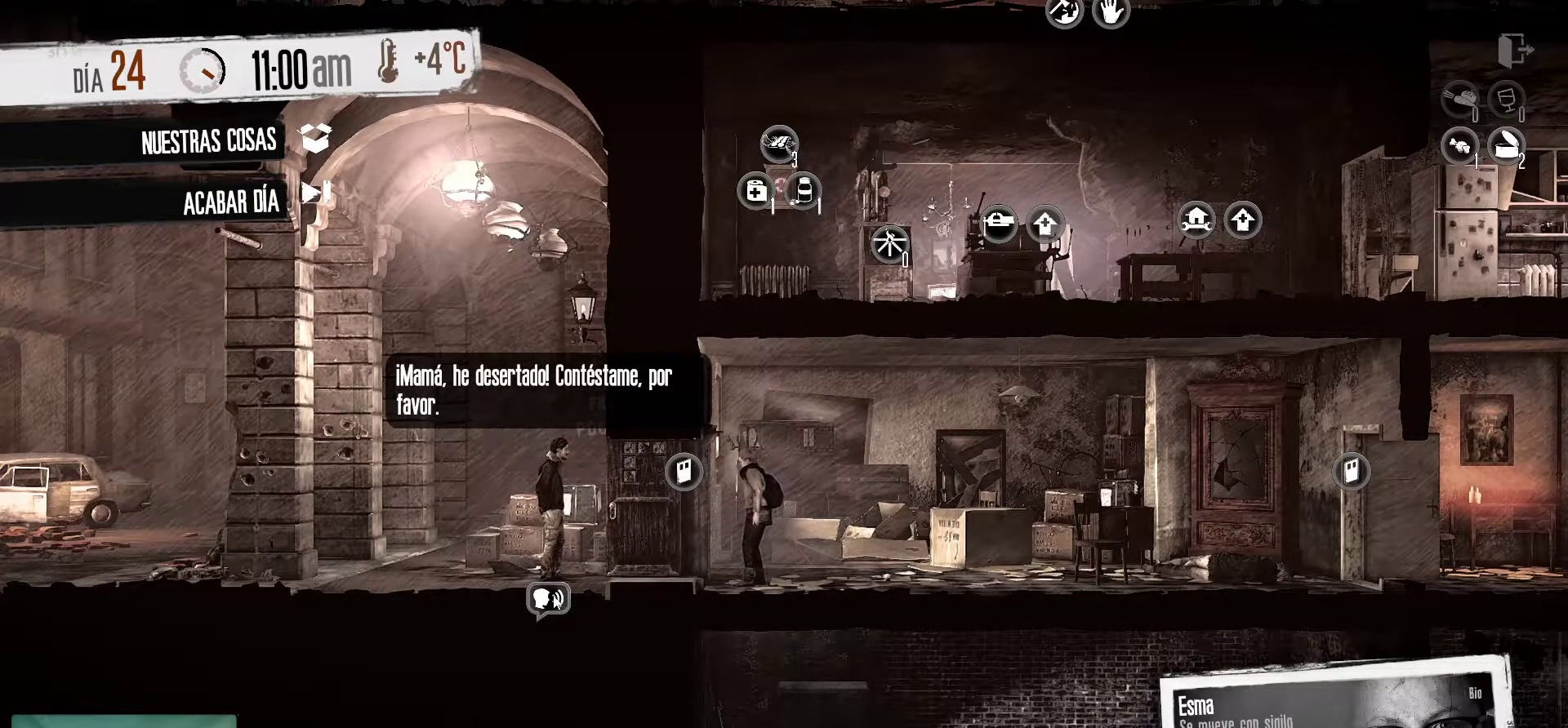
{"keys": [], "mouse": [], "mouse_move": "still", "events": [[166, "mouse_left", "down"], [300, "mouse_left", "up"]]}
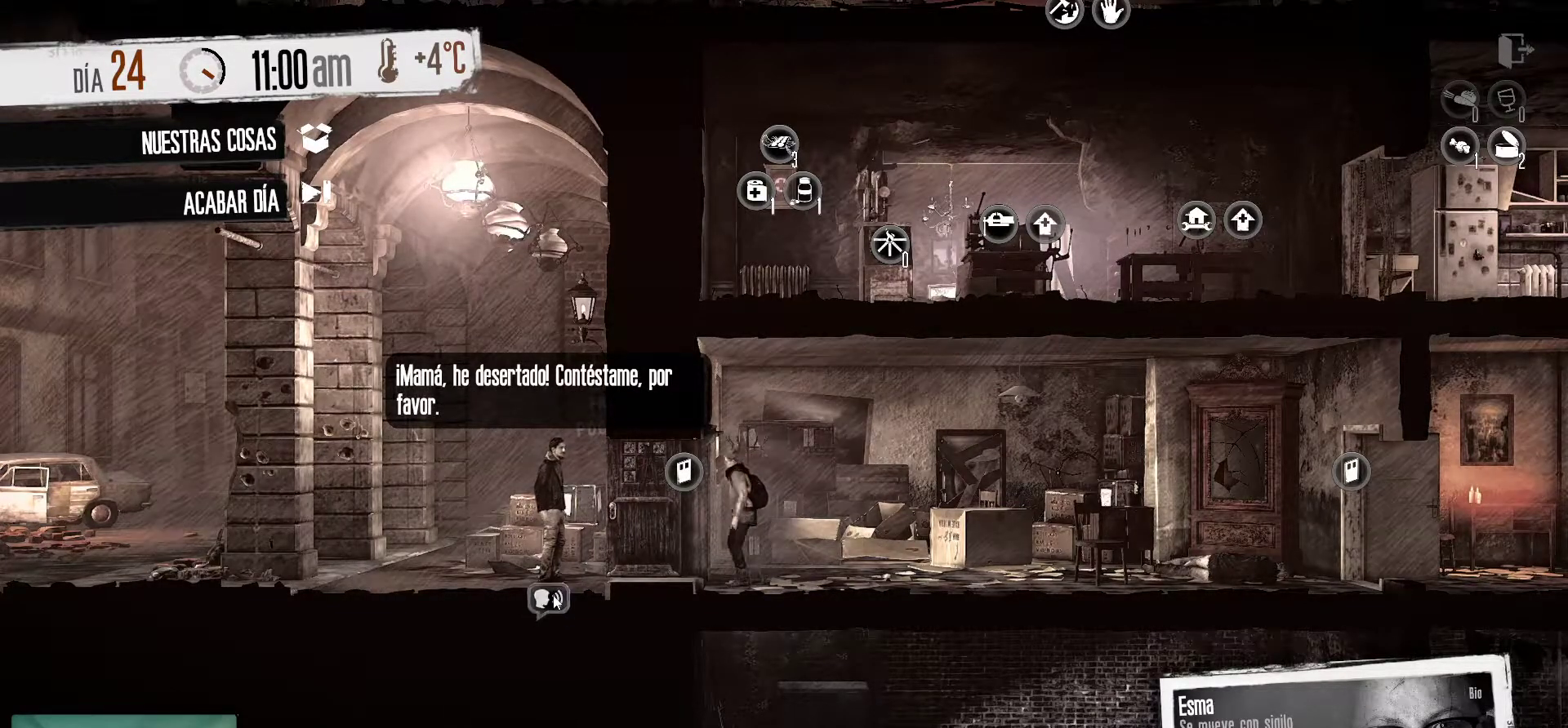
{"keys": [], "mouse": [], "mouse_move": "right", "events": []}
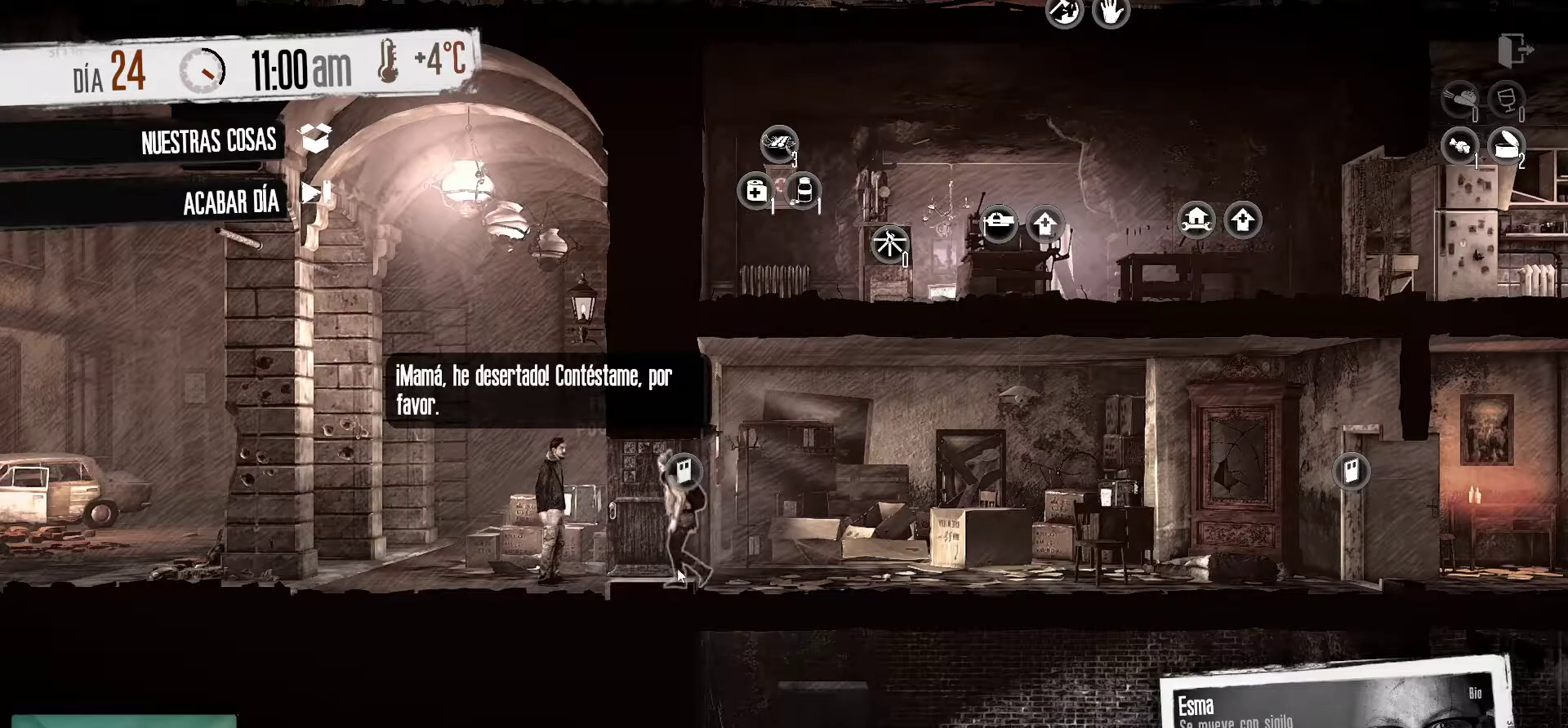
{"keys": [], "mouse": [], "mouse_move": "still", "events": []}
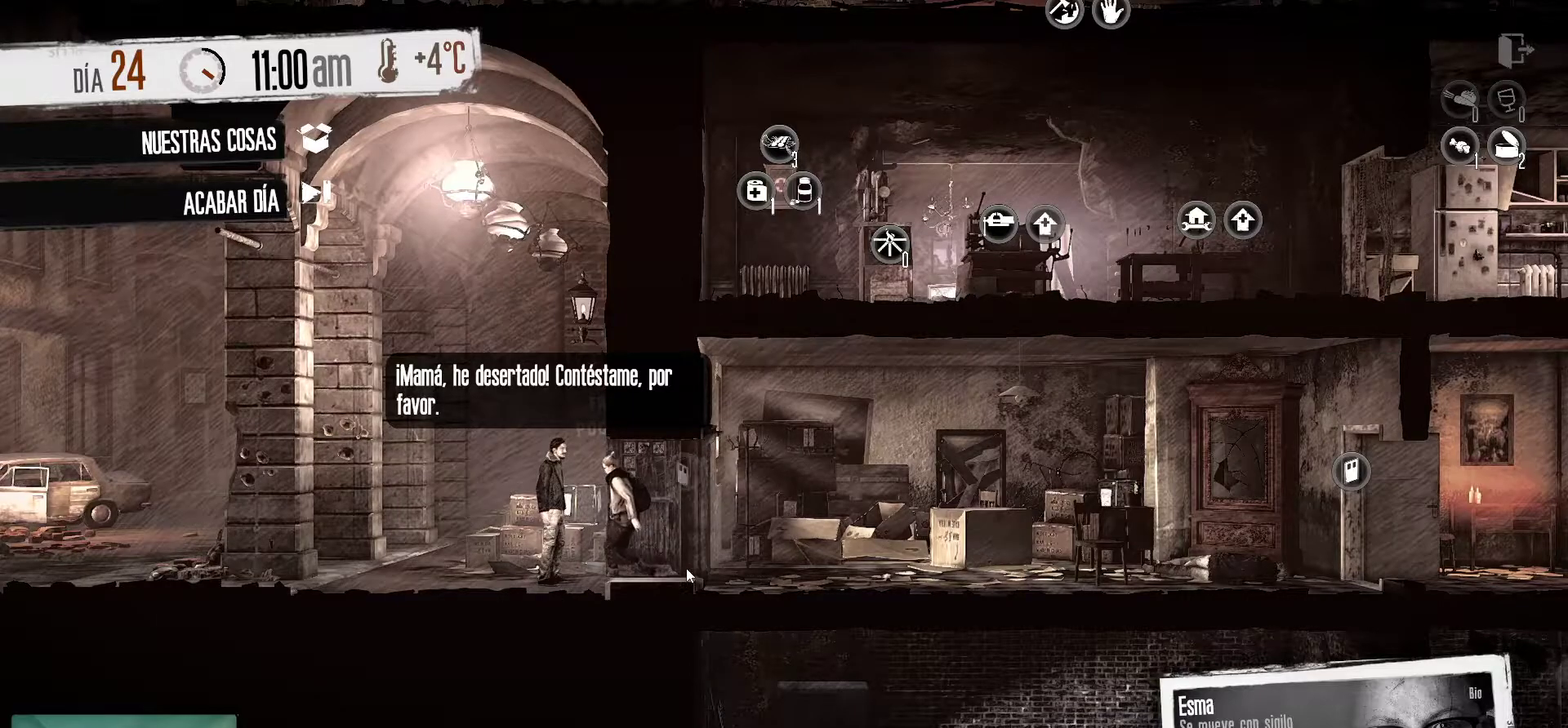
{"keys": [], "mouse": [], "mouse_move": "still", "events": []}
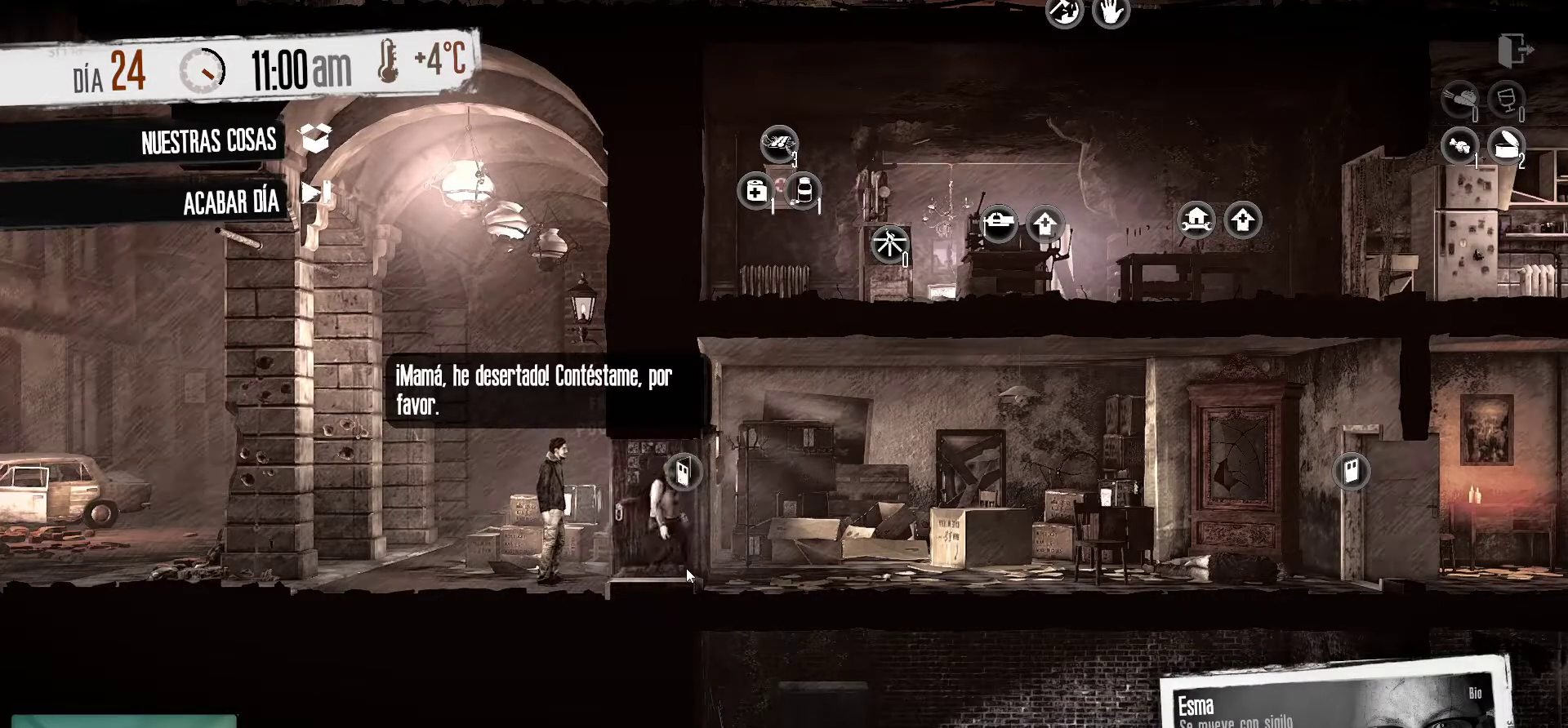
{"keys": [], "mouse": [], "mouse_move": "still", "events": []}
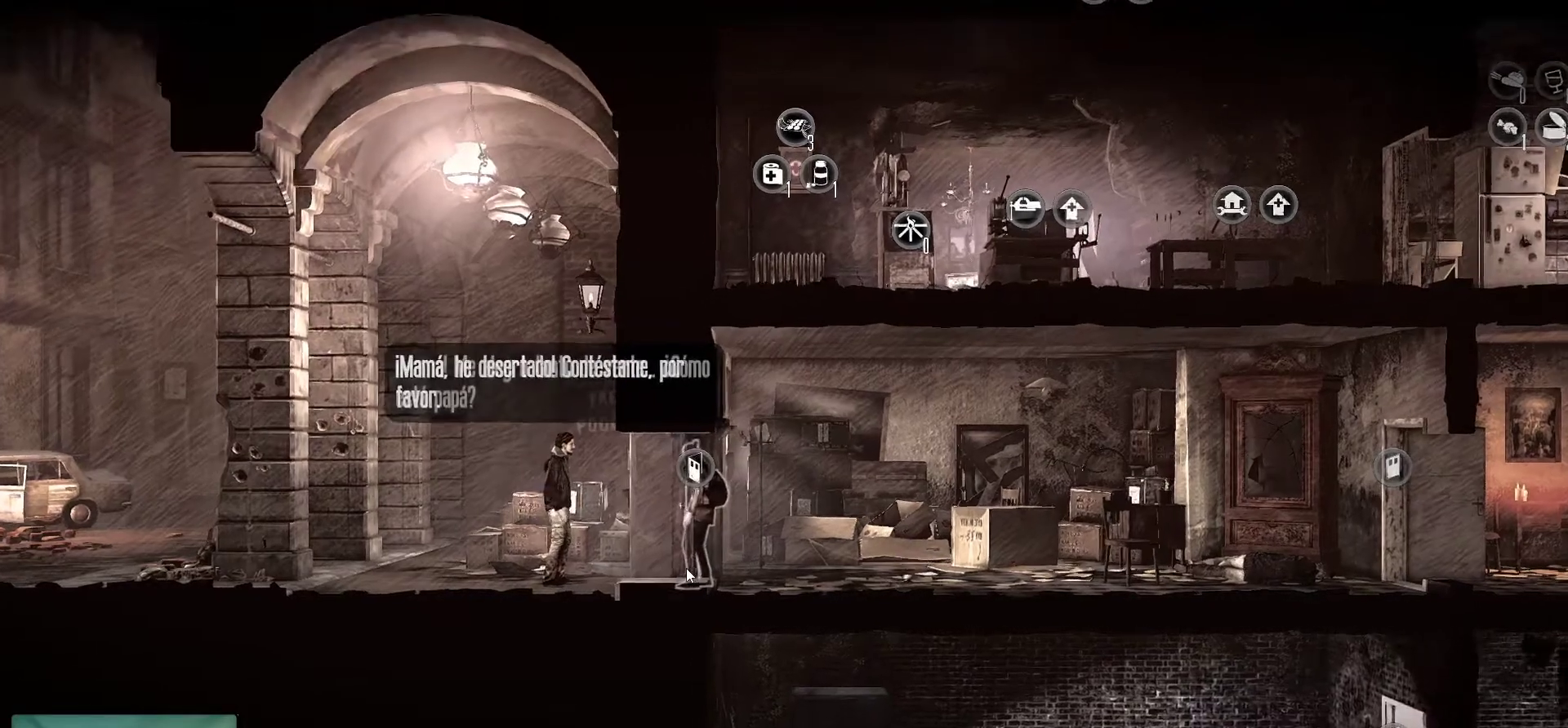
{"keys": [], "mouse": [], "mouse_move": "still", "events": []}